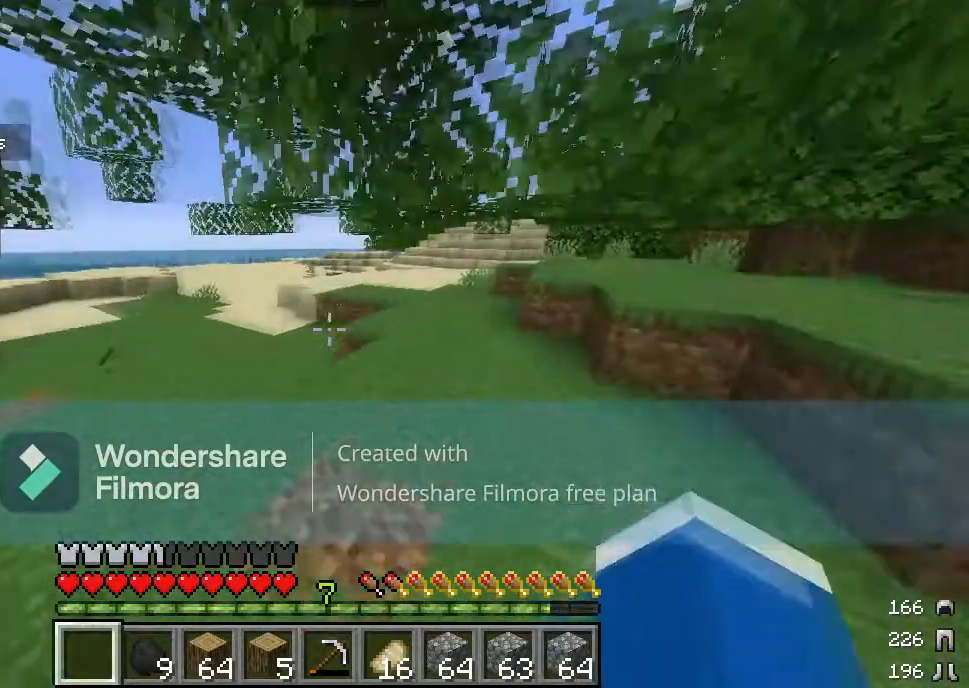
Gameplay with keyboard and mouse; each line is a JSON object with the keys and mouse buttons held at the frame after it. "events" lists presses ("down") and releases ("up") of "a", "d", "s", "w", "mouse_left" and "mouse_right" between this image and that frame as [ms after this image, input, new state], when the widget could be followed in between. "mouse_left", "mouse_right" = the "left", "right" buttons of the "mouse" list. No other keys are recorded. Fast repeated clicks can show as one long hold. Mouse movement is not recorded.
{"keys": ["w"], "mouse": []}
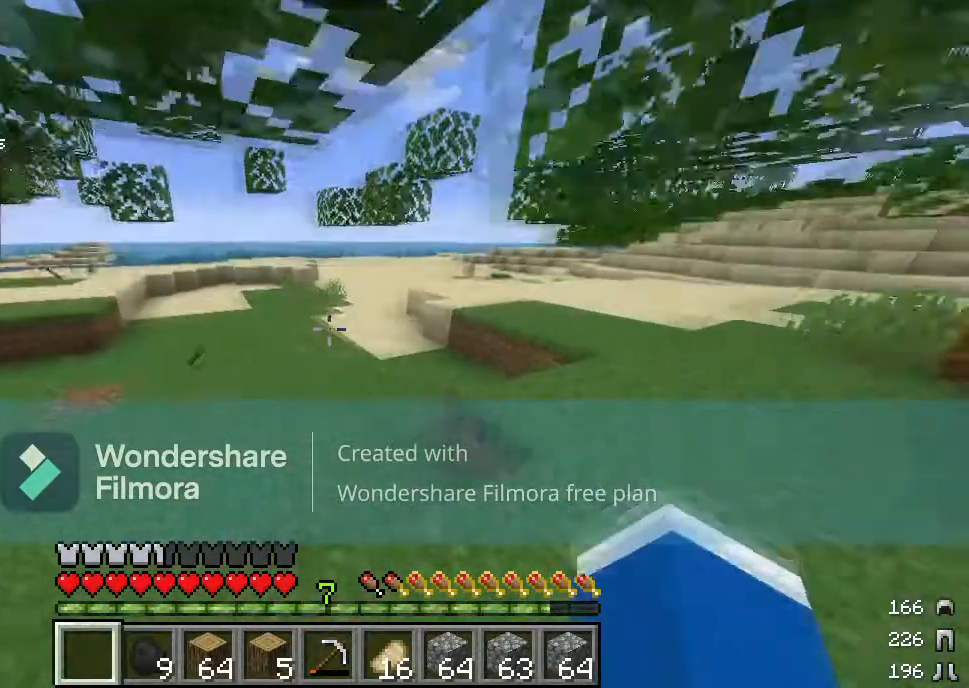
{"keys": ["w"], "mouse": [], "events": []}
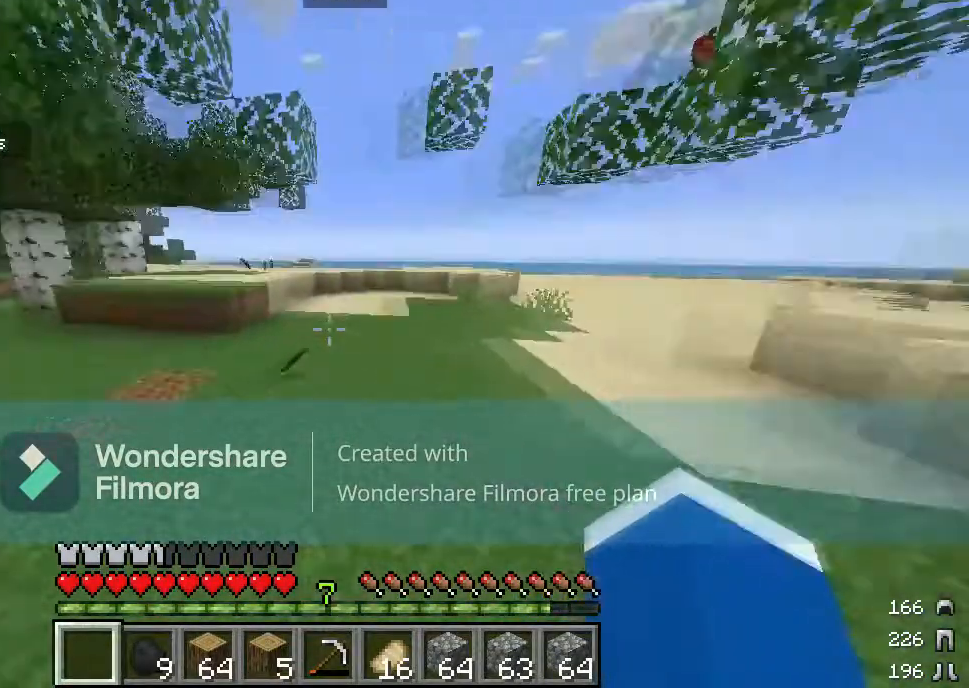
{"keys": ["w"], "mouse": [], "events": []}
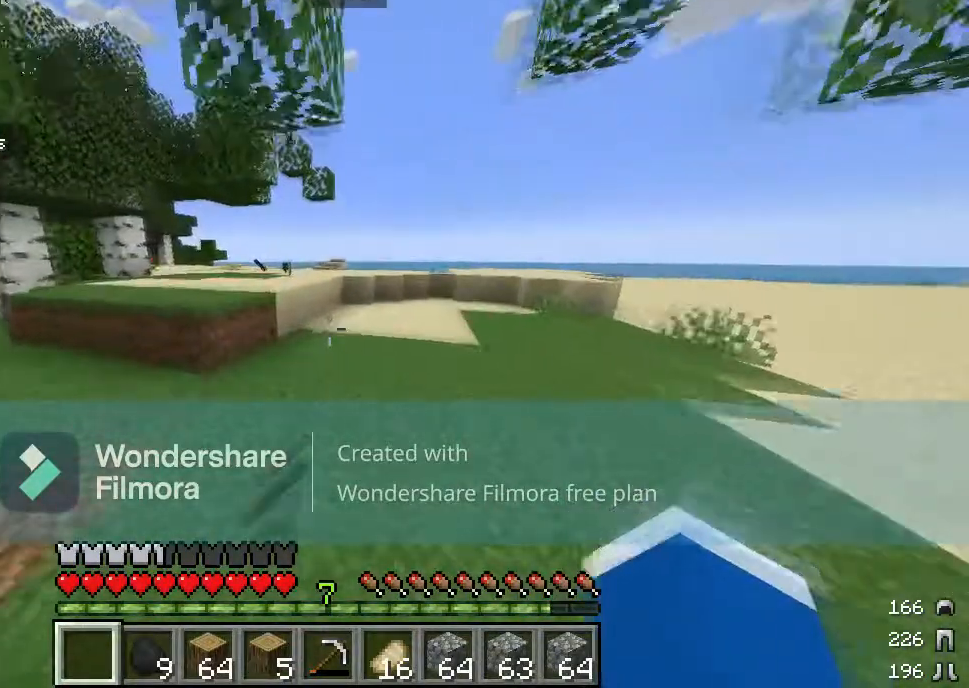
{"keys": ["w"], "mouse": [], "events": []}
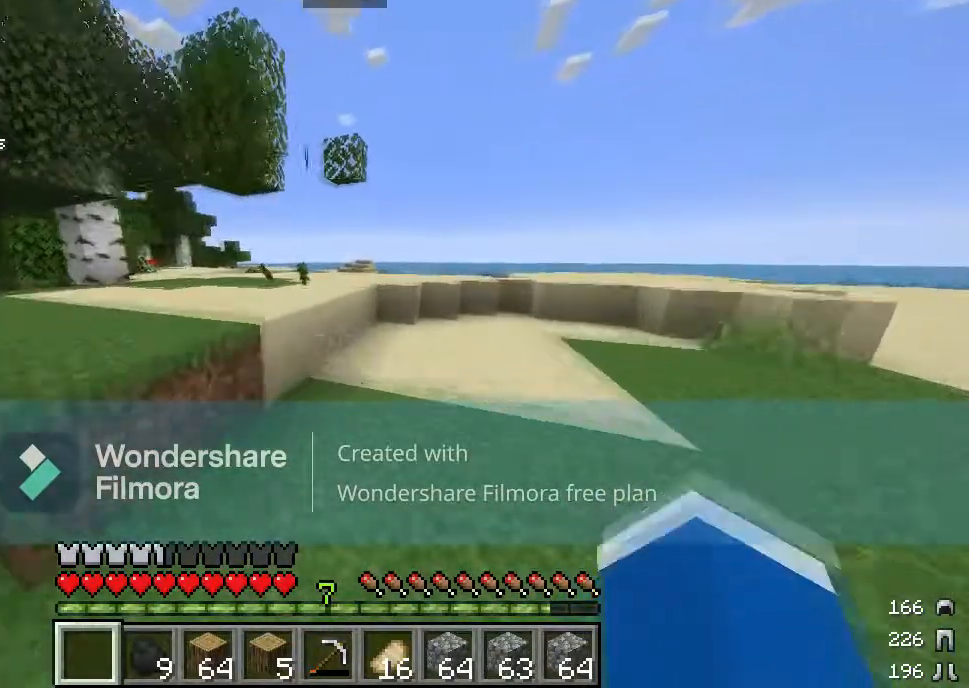
{"keys": ["a", "w"], "mouse": []}
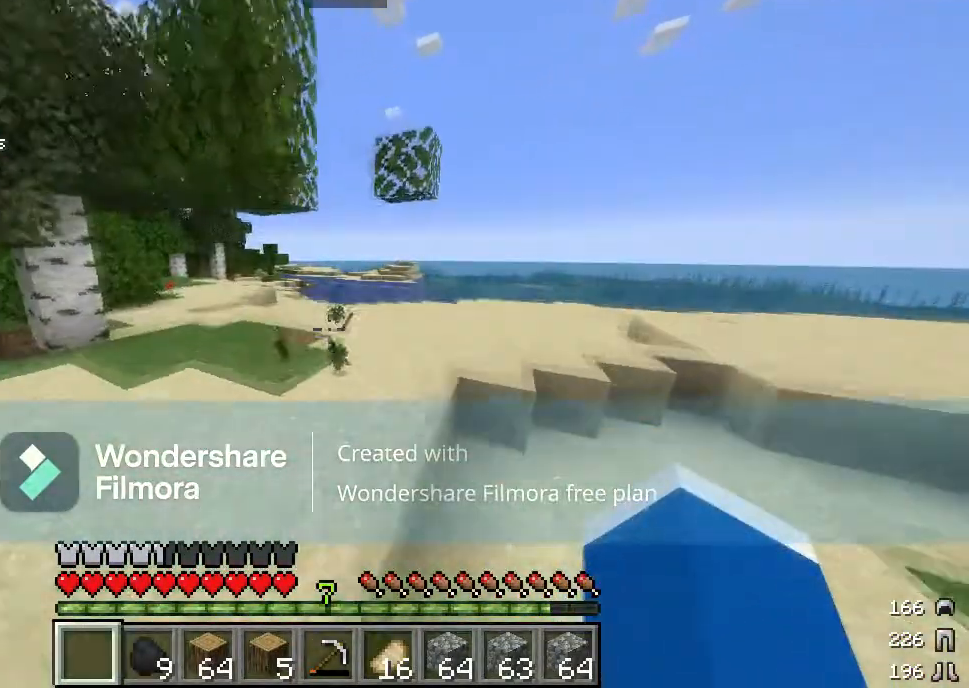
{"keys": ["w"], "mouse": [], "events": [[233, "a", "up"]]}
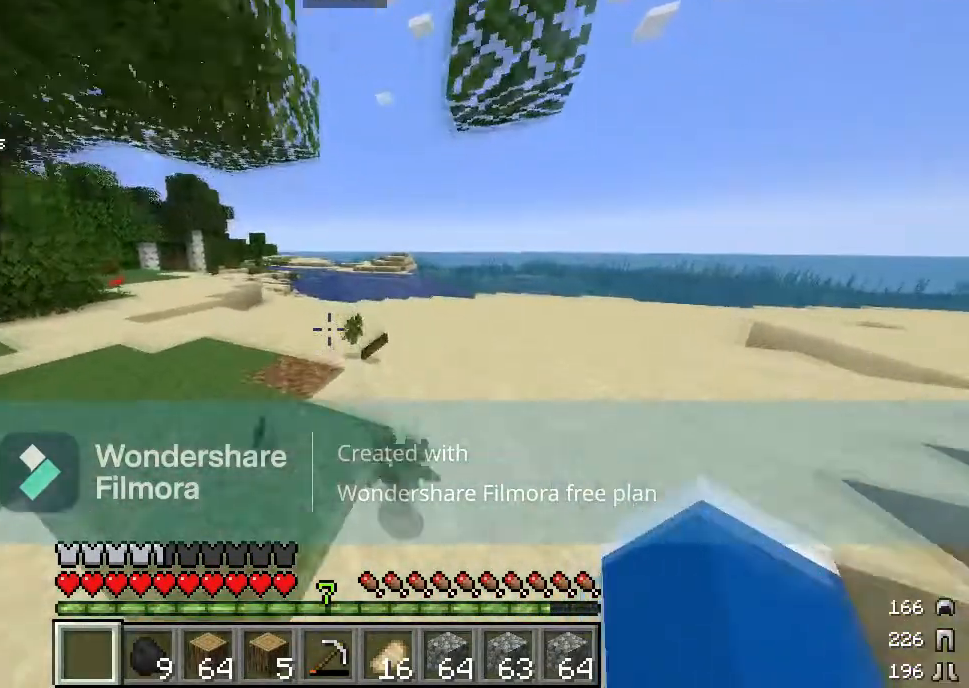
{"keys": ["w"], "mouse": [], "events": []}
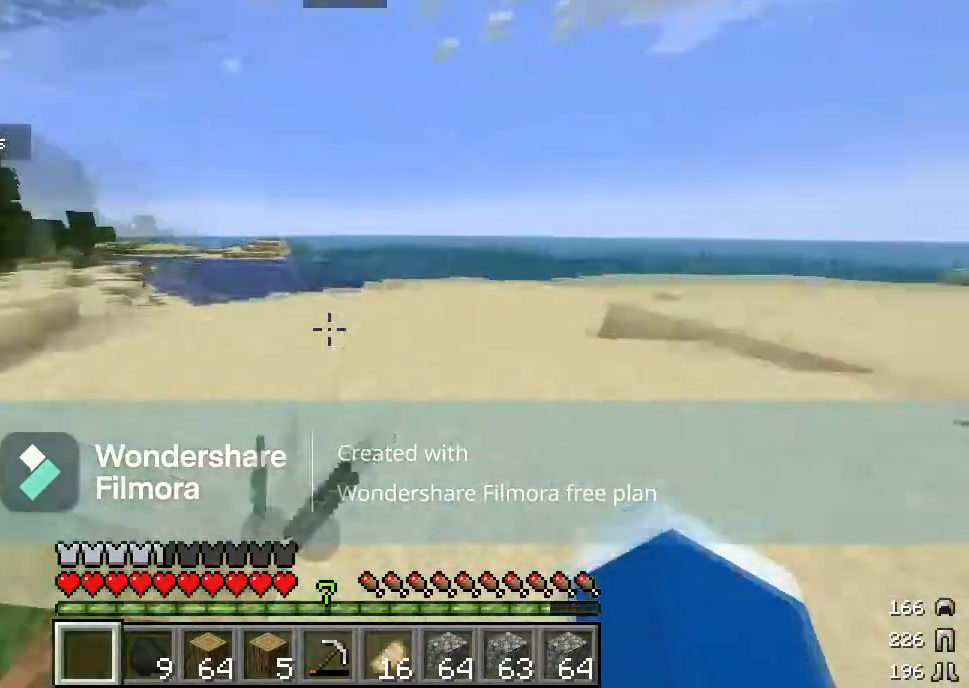
{"keys": ["w"], "mouse": []}
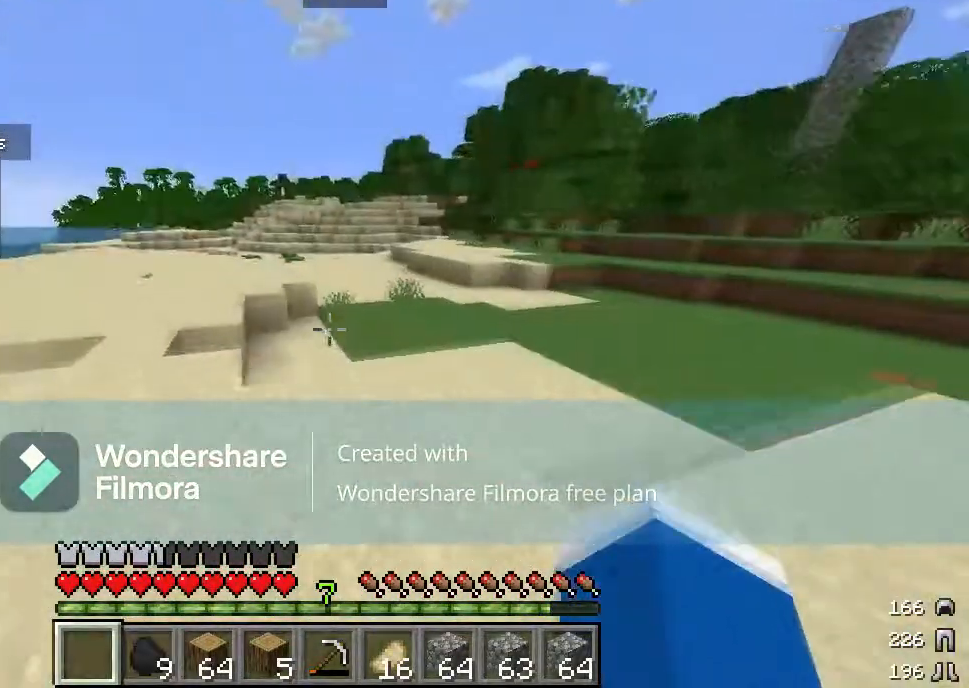
{"keys": ["w"], "mouse": [], "events": []}
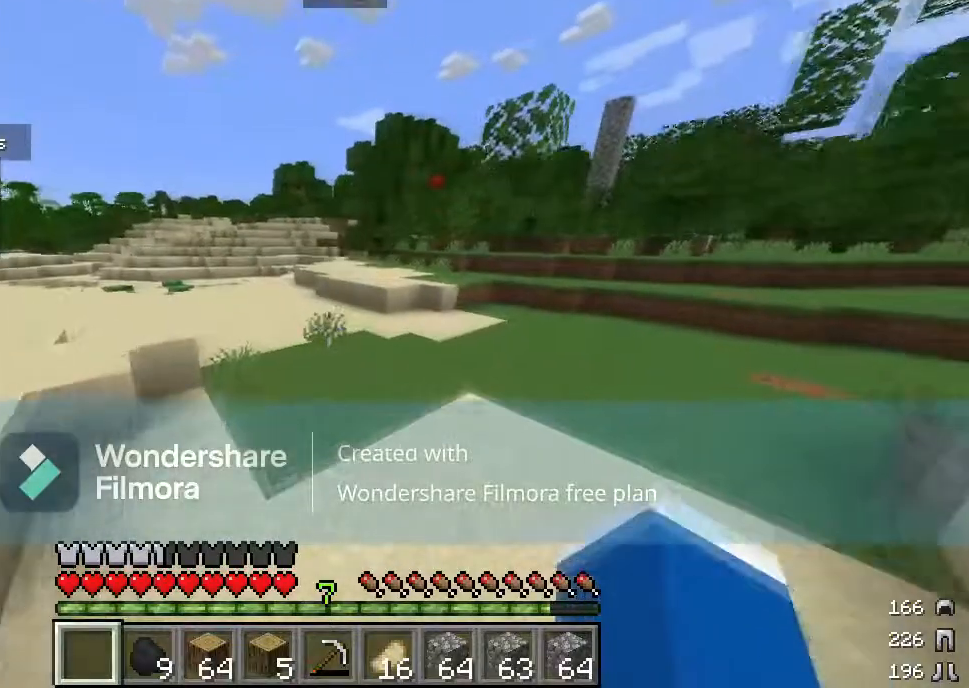
{"keys": ["w"], "mouse": [], "events": []}
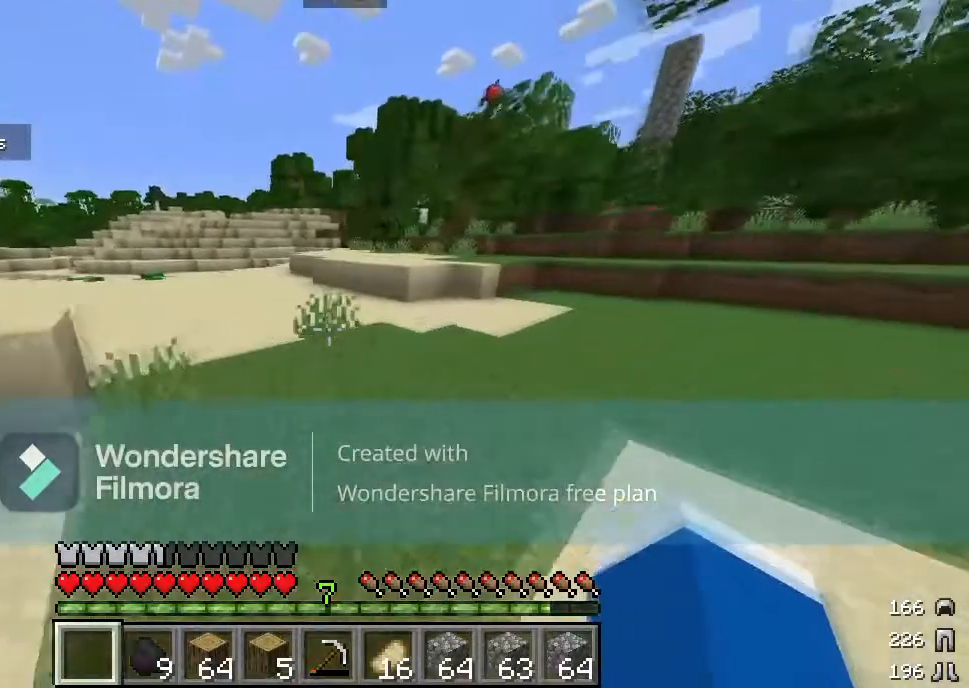
{"keys": ["w"], "mouse": [], "events": []}
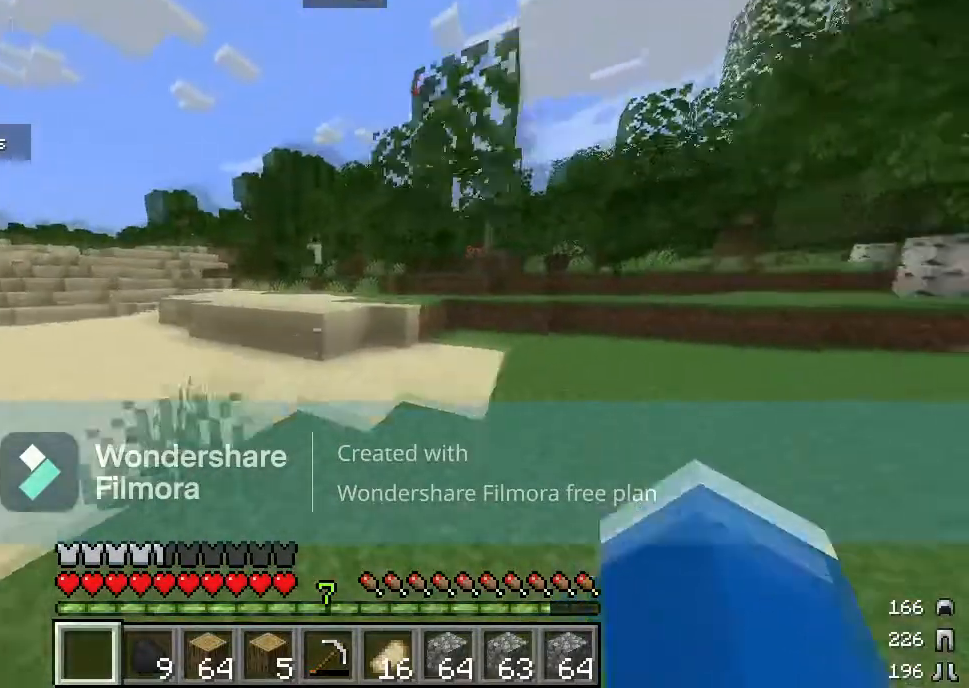
{"keys": ["w"], "mouse": [], "events": []}
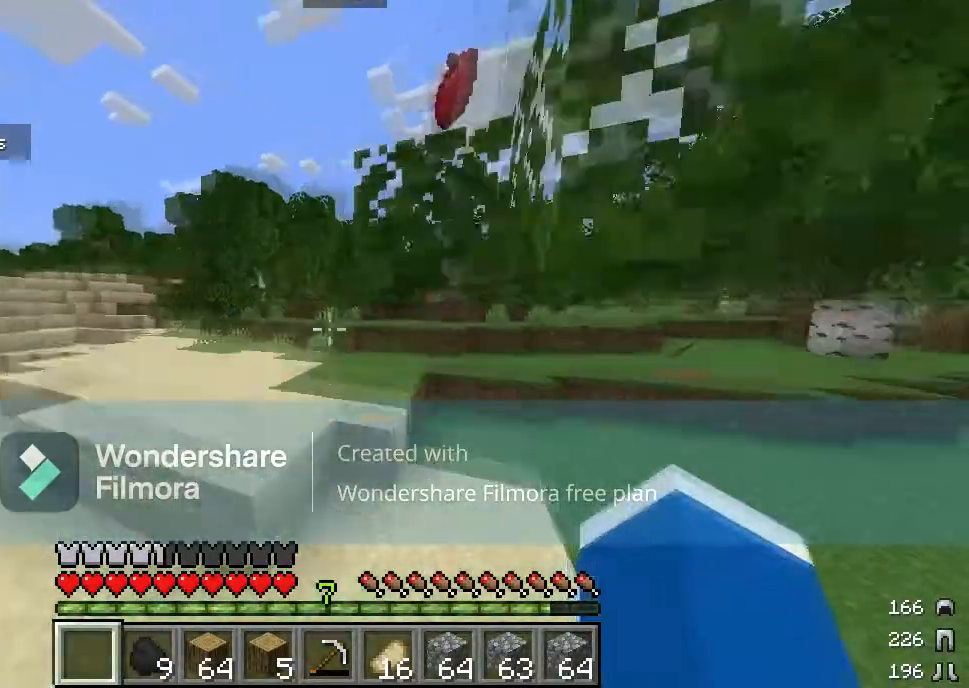
{"keys": [], "mouse": []}
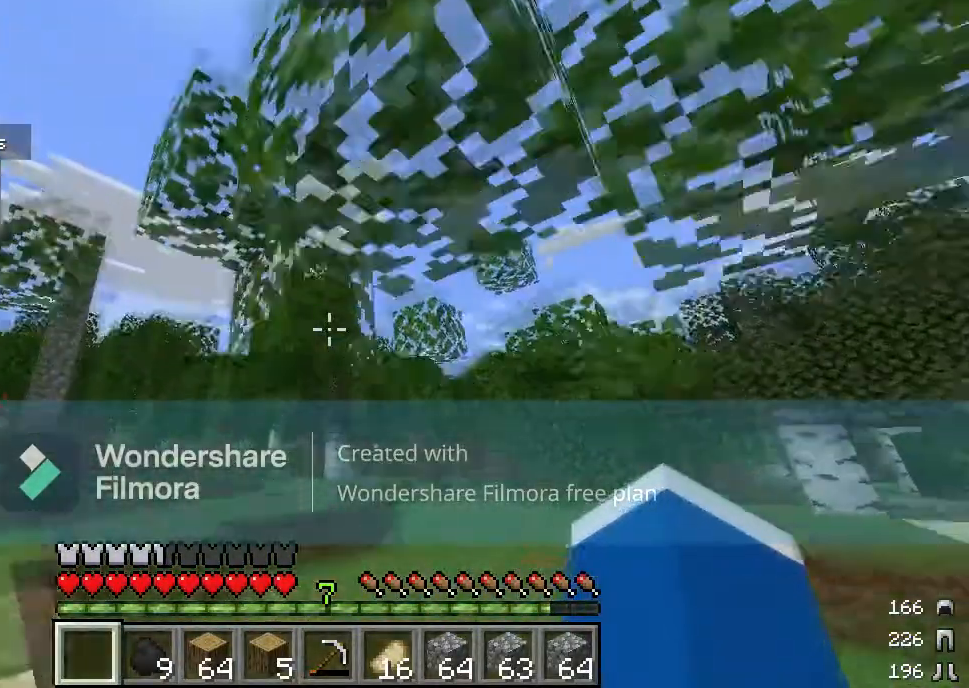
{"keys": ["a"], "mouse": [], "events": [[17, "a", "down"], [67, "w", "down"], [400, "w", "up"]]}
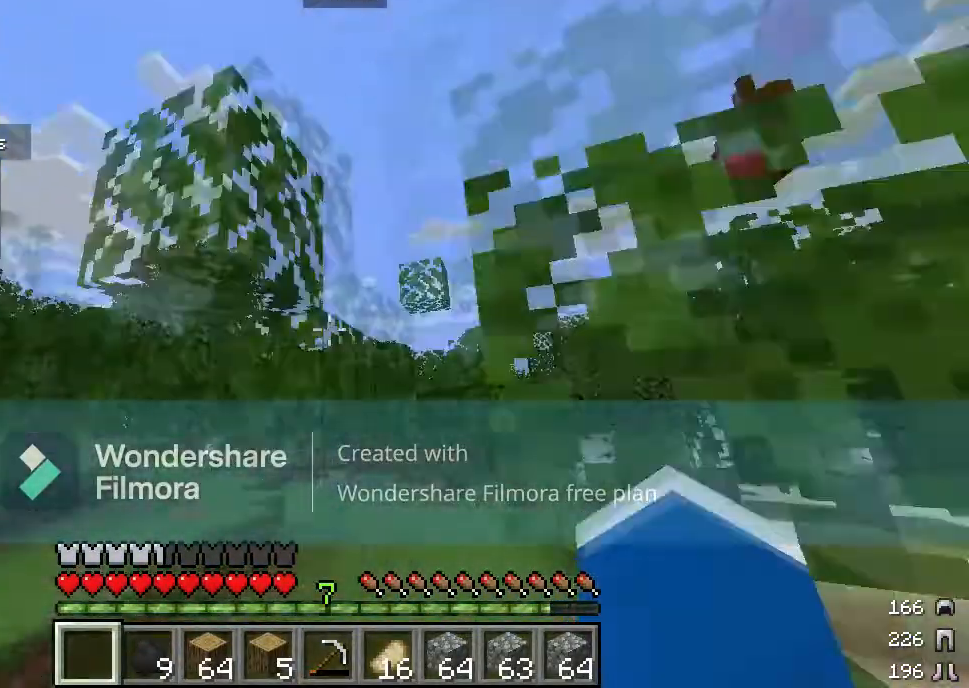
{"keys": ["s"], "mouse": [], "events": [[83, "s", "down"], [283, "a", "up"]]}
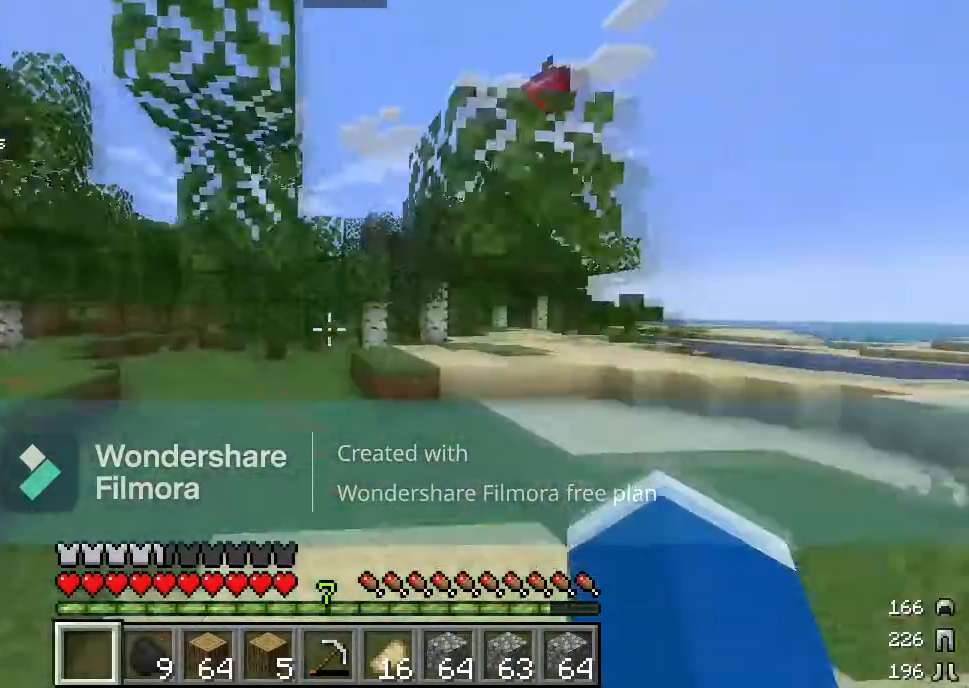
{"keys": ["w"], "mouse": [], "events": [[350, "s", "up"], [467, "w", "down"]]}
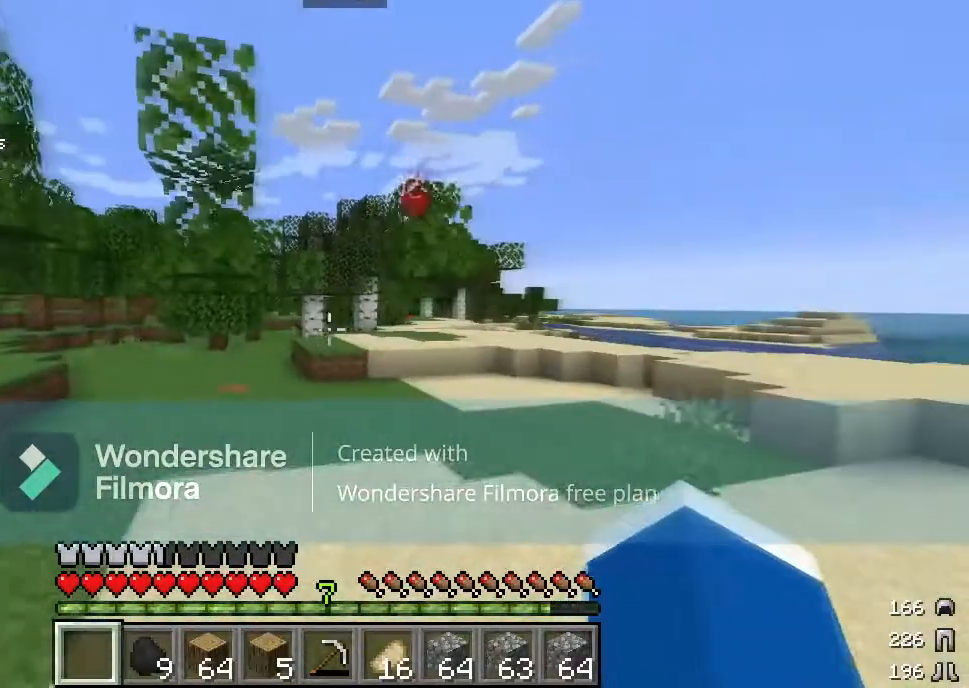
{"keys": ["w"], "mouse": [], "events": [[67, "w", "up"], [133, "w", "down"]]}
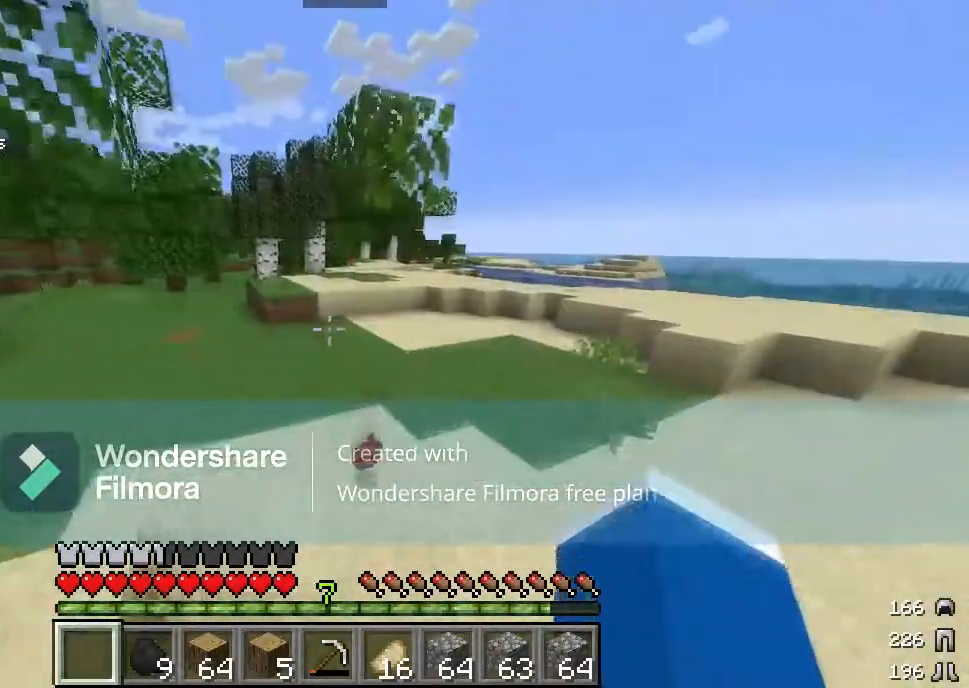
{"keys": ["d", "w"], "mouse": [], "events": [[250, "d", "down"]]}
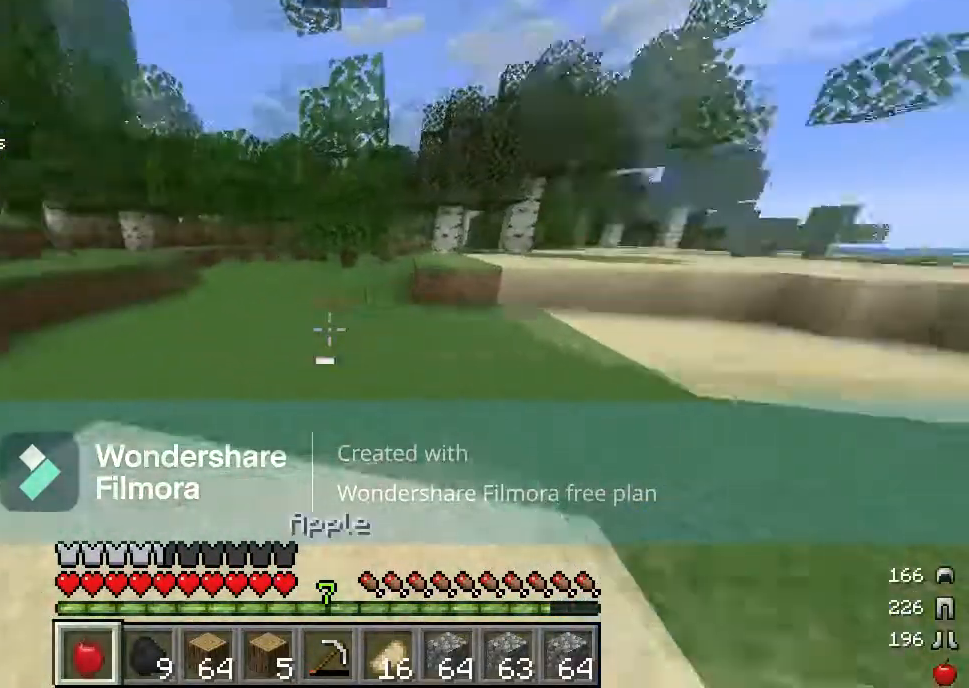
{"keys": ["w"], "mouse": [], "events": [[17, "d", "up"]]}
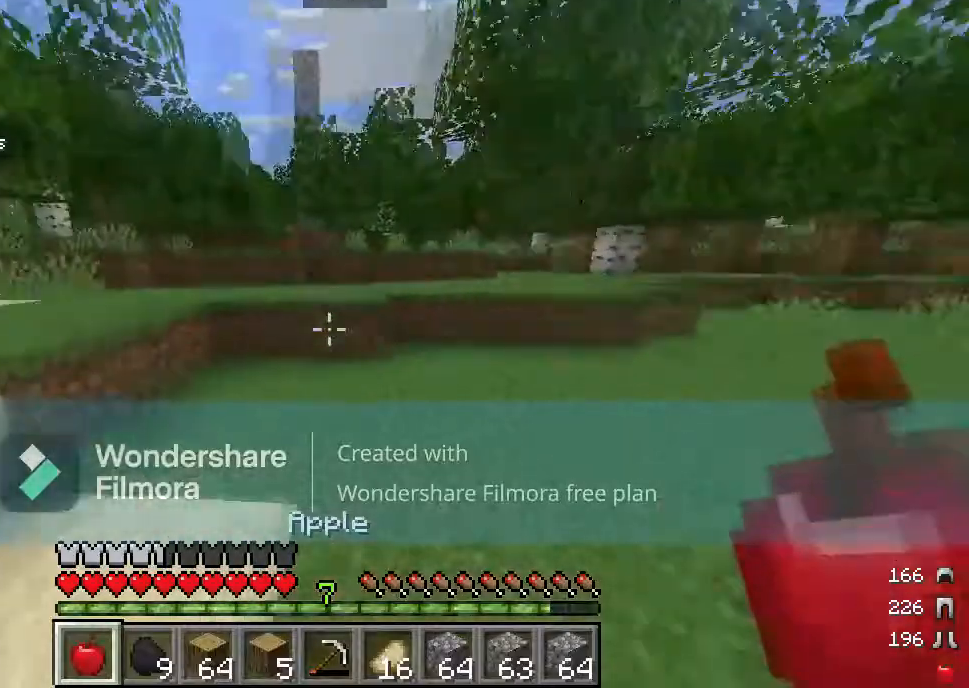
{"keys": ["w"], "mouse": [], "events": []}
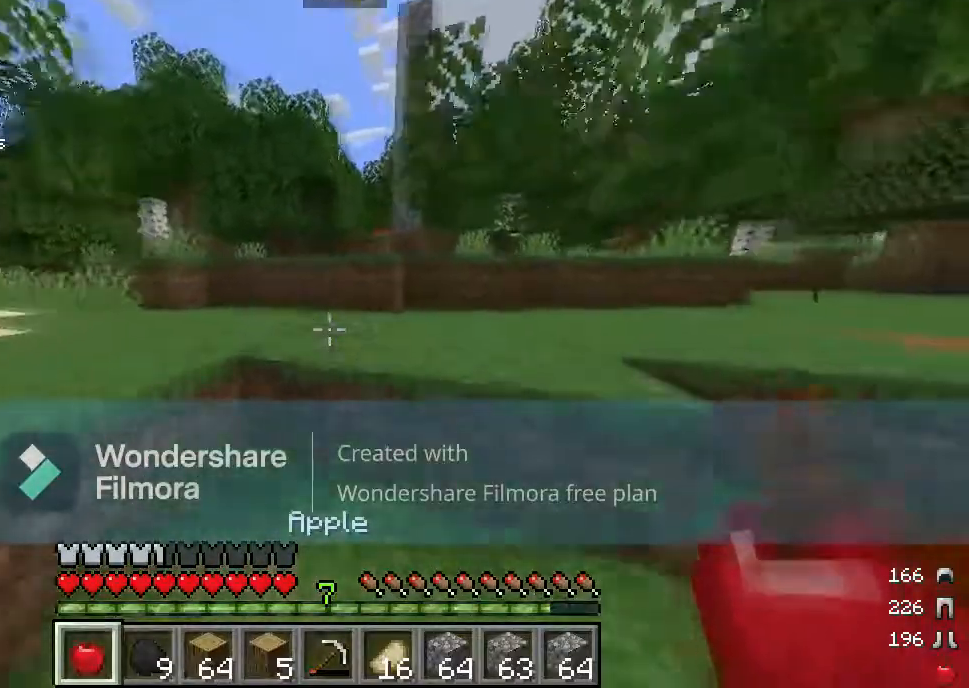
{"keys": ["w"], "mouse": [], "events": []}
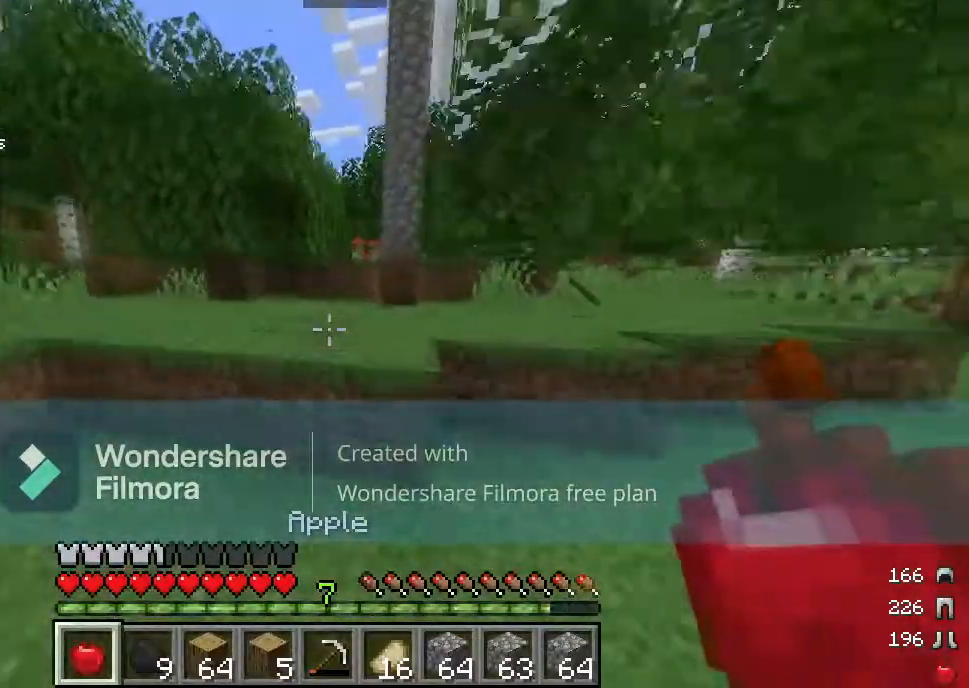
{"keys": ["w"], "mouse": [], "events": []}
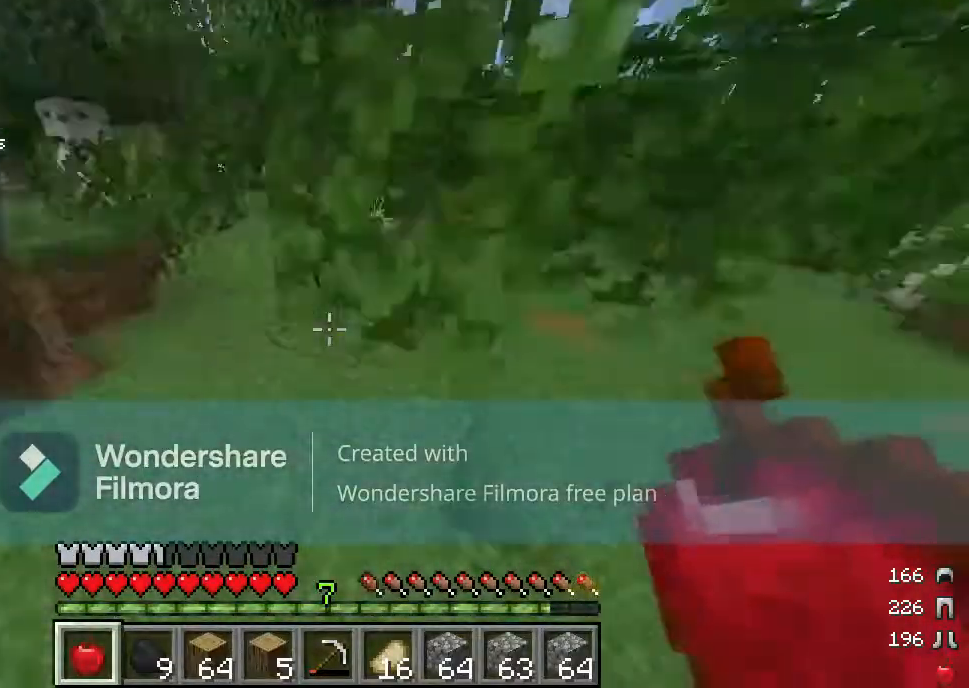
{"keys": ["a", "w"], "mouse": [], "events": [[100, "d", "down"], [167, "w", "up"], [233, "w", "down"], [267, "d", "up"], [317, "a", "down"]]}
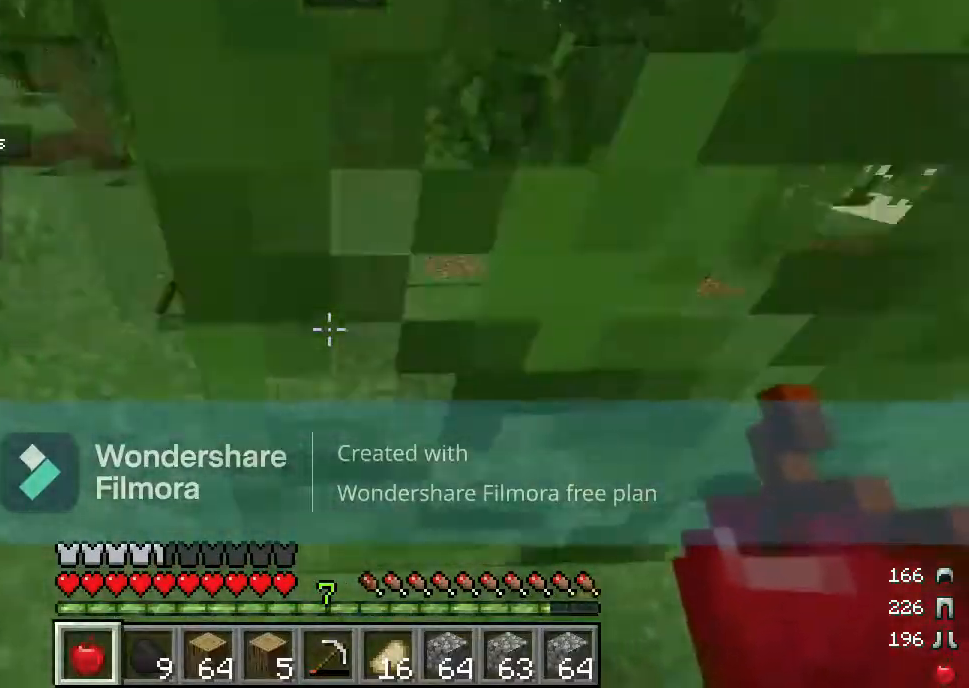
{"keys": ["w"], "mouse": [], "events": [[317, "a", "up"]]}
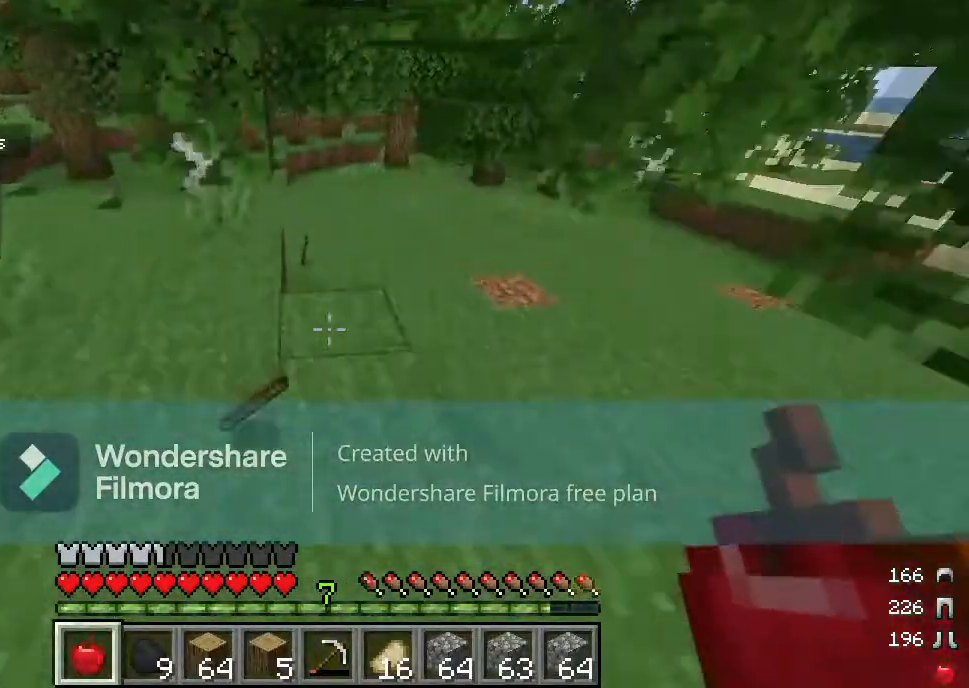
{"keys": ["w"], "mouse": [], "events": []}
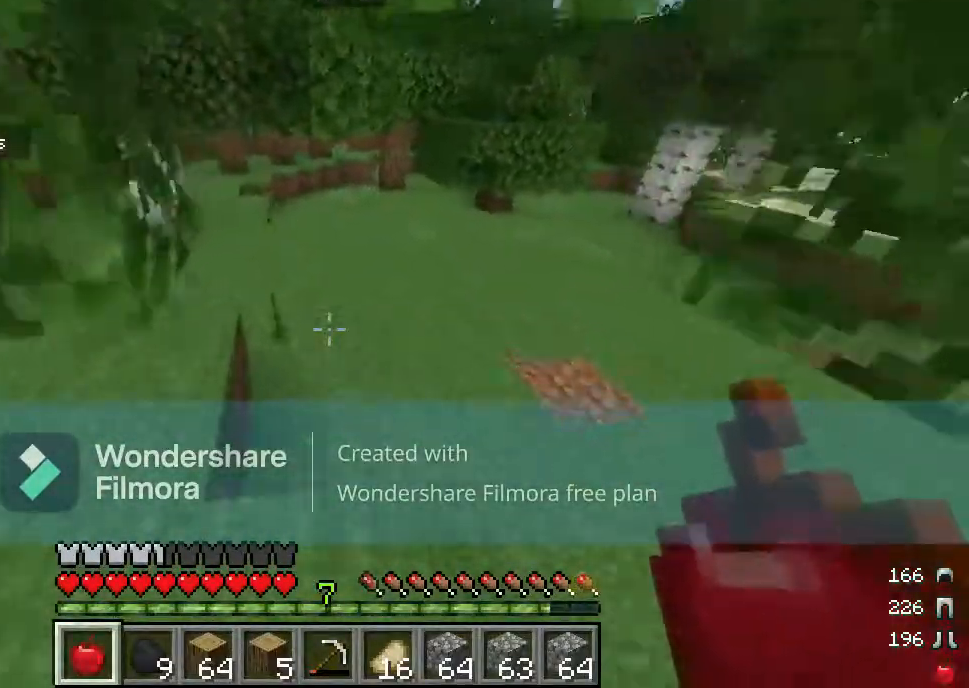
{"keys": ["w"], "mouse": [], "events": []}
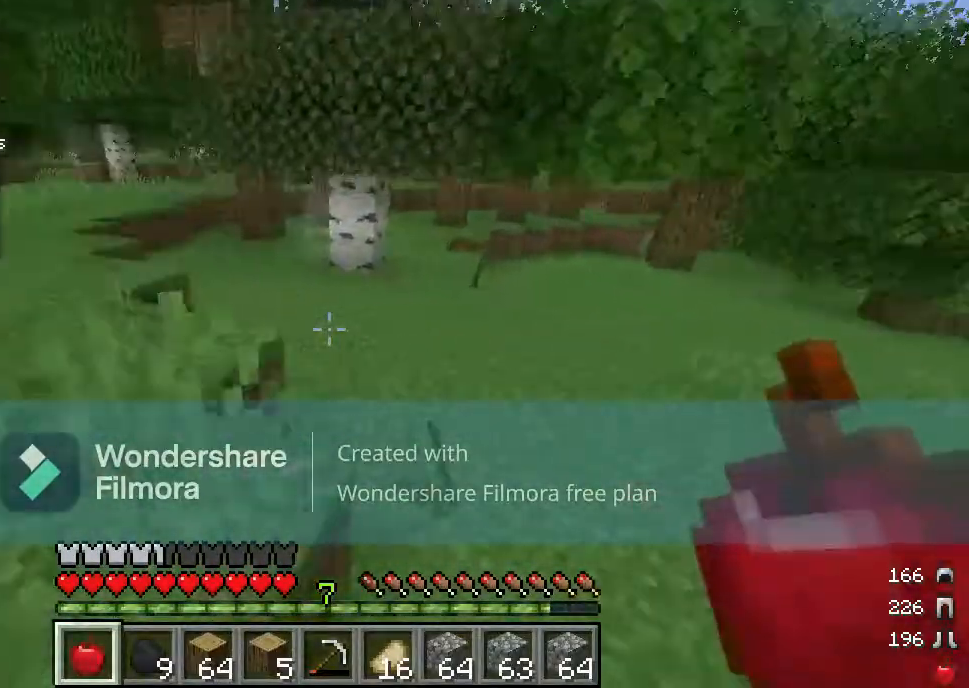
{"keys": ["d", "w"], "mouse": [], "events": [[167, "d", "down"]]}
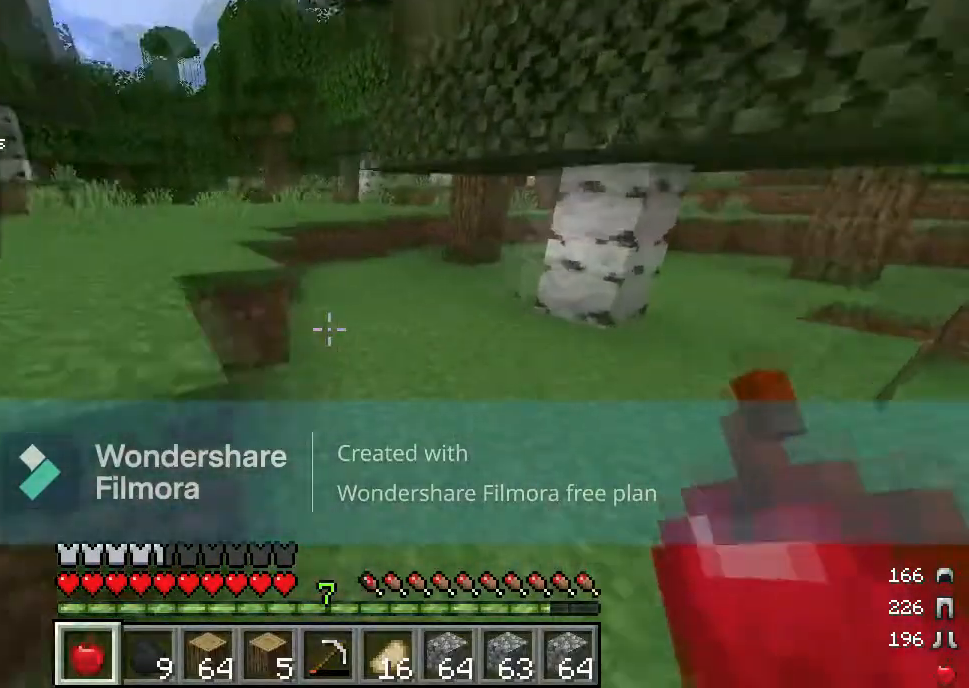
{"keys": ["w"], "mouse": [], "events": [[100, "d", "up"]]}